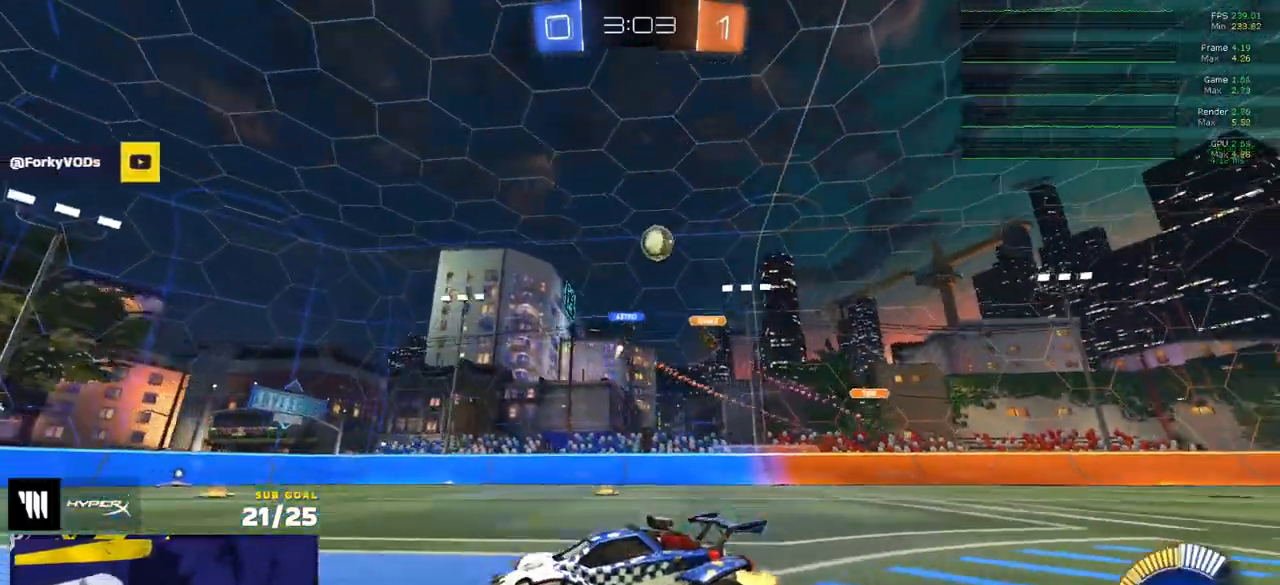
Gameplay with a controller (Xbox layout); each line is a JSON object with the inputs held at the frame after it. "events" lists button and stick changes between this image and that frame as [ms after this image, input, new state], when the widget could be followed in between.
{"buttons": ["R2"], "left_stick": "center", "right_stick": "center", "events": [[100, "left_stick", "center"], [250, "left_stick", "right"], [317, "left_stick", "center"]]}
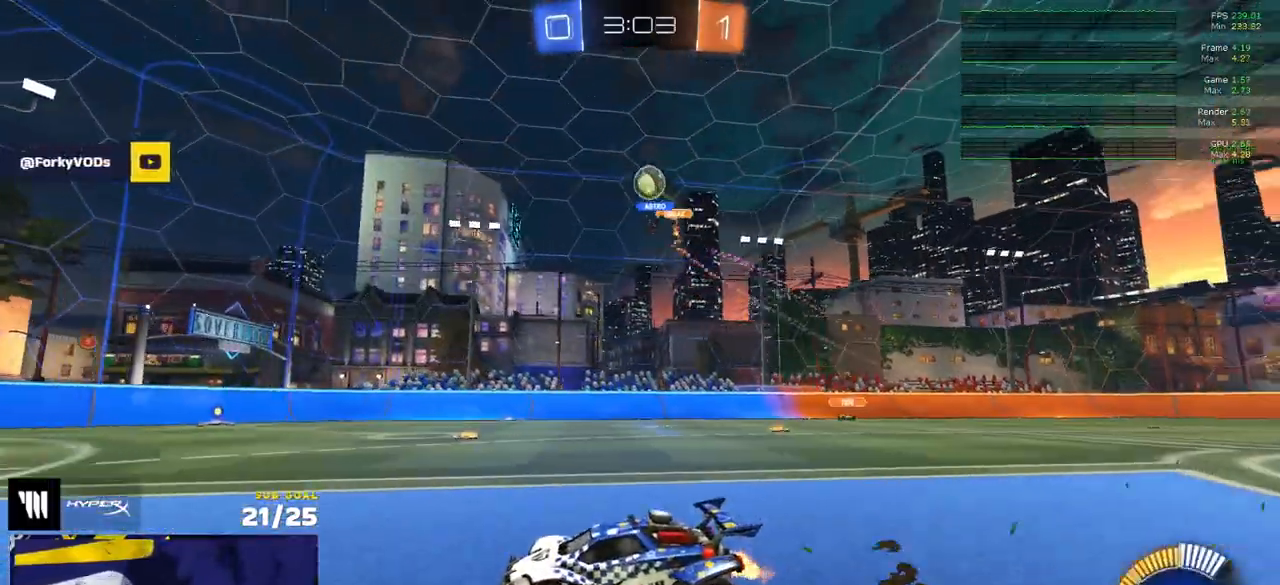
{"buttons": ["R2"], "left_stick": "right", "right_stick": "center", "events": [[150, "left_stick", "right"], [367, "R1", "down"], [417, "R2", "up"], [500, "R1", "up"], [500, "R2", "down"]]}
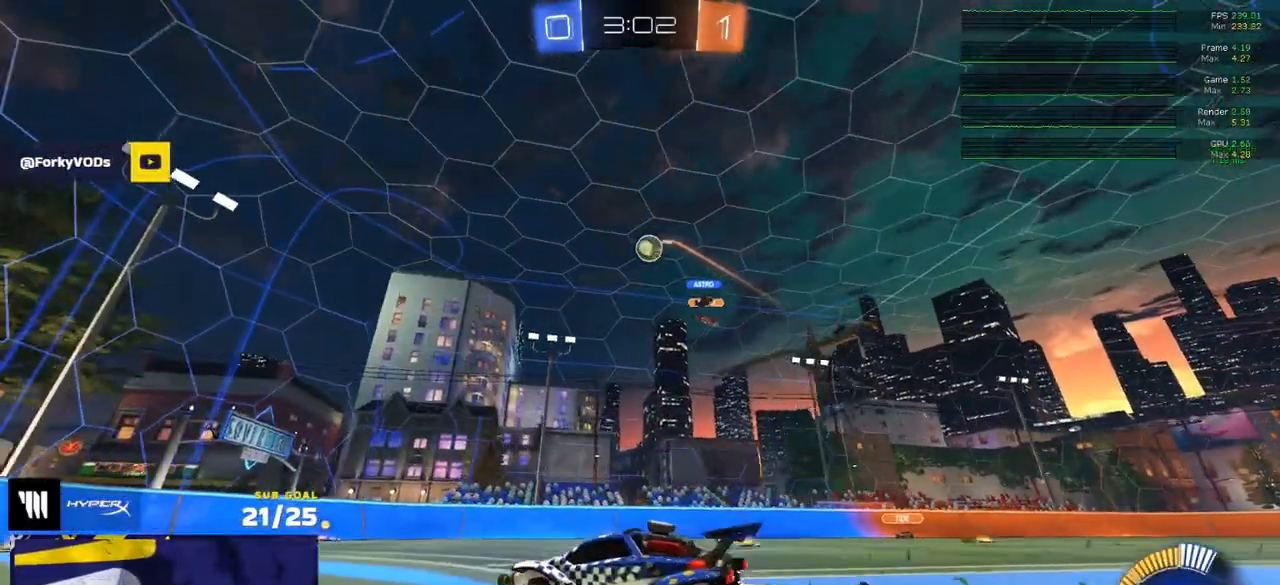
{"buttons": [], "left_stick": "center", "right_stick": "center", "events": [[133, "left_stick", "center"], [500, "R2", "up"]]}
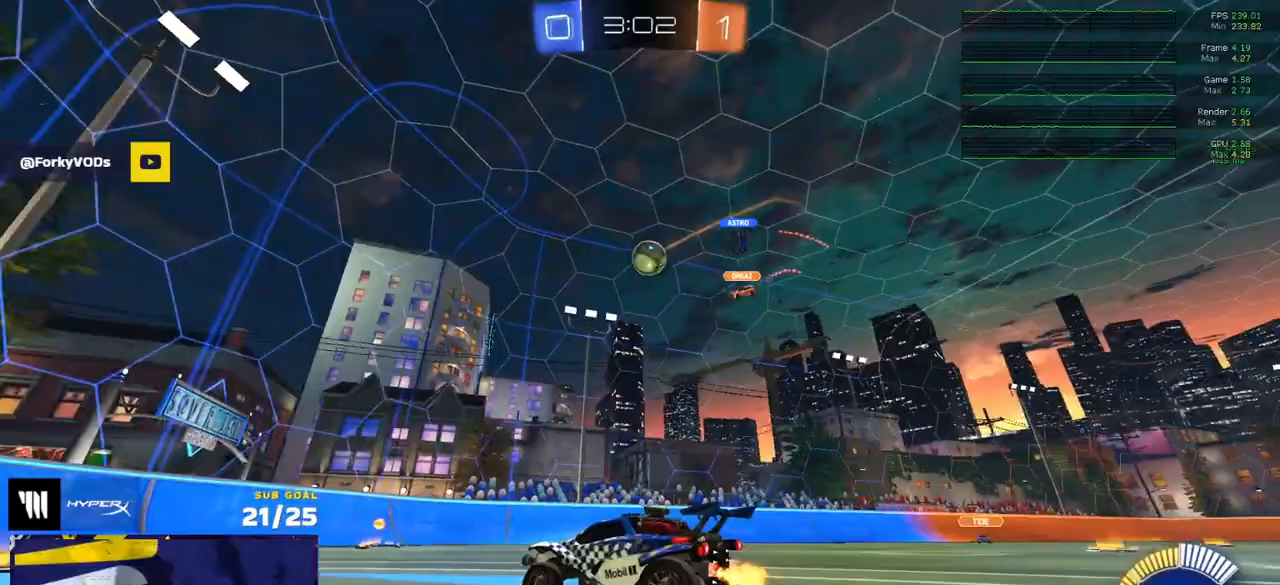
{"buttons": [], "left_stick": "left", "right_stick": "center", "events": [[50, "left_stick", "right"], [217, "left_stick", "center"], [467, "left_stick", "left"]]}
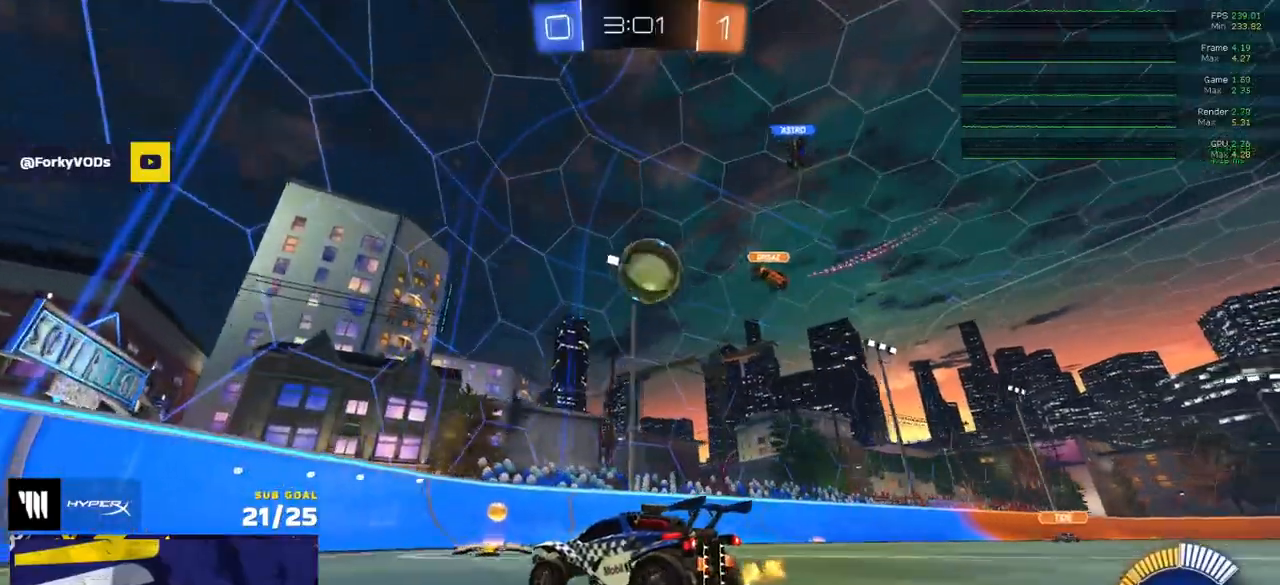
{"buttons": ["R2"], "left_stick": "right", "right_stick": "center", "events": [[50, "L2", "down"], [50, "left_stick", "center"], [117, "L2", "up"], [183, "R1", "down"], [233, "left_stick", "right"], [283, "R1", "up"], [467, "R2", "down"]]}
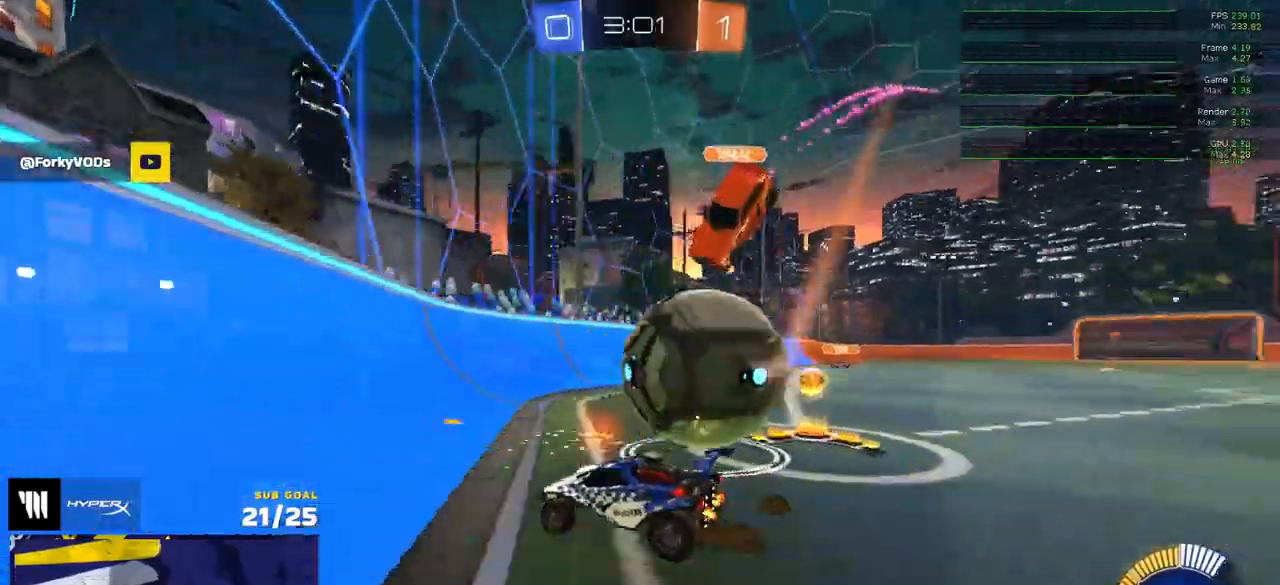
{"buttons": ["L2"], "left_stick": "right", "right_stick": "center", "events": [[17, "R2", "up"], [67, "R2", "down"], [167, "R2", "up"], [200, "L2", "down"]]}
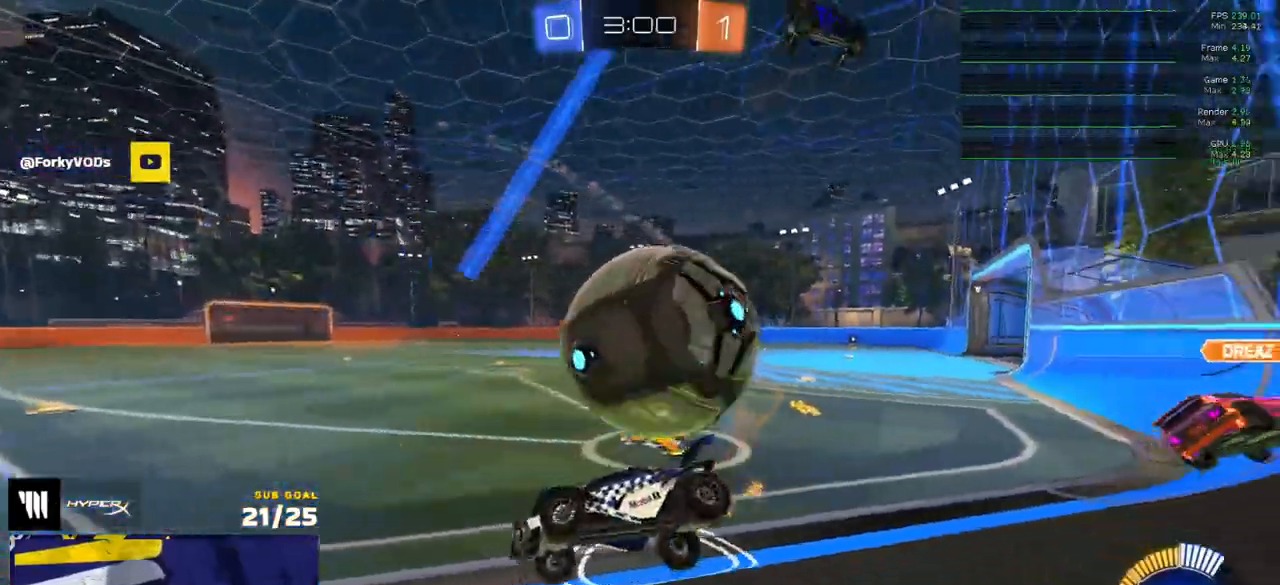
{"buttons": ["R1", "R2"], "left_stick": "center", "right_stick": "center", "events": [[67, "left_stick", "center"], [133, "L2", "up"], [150, "left_stick", "left"], [217, "R2", "down"], [300, "R1", "down"], [483, "left_stick", "center"]]}
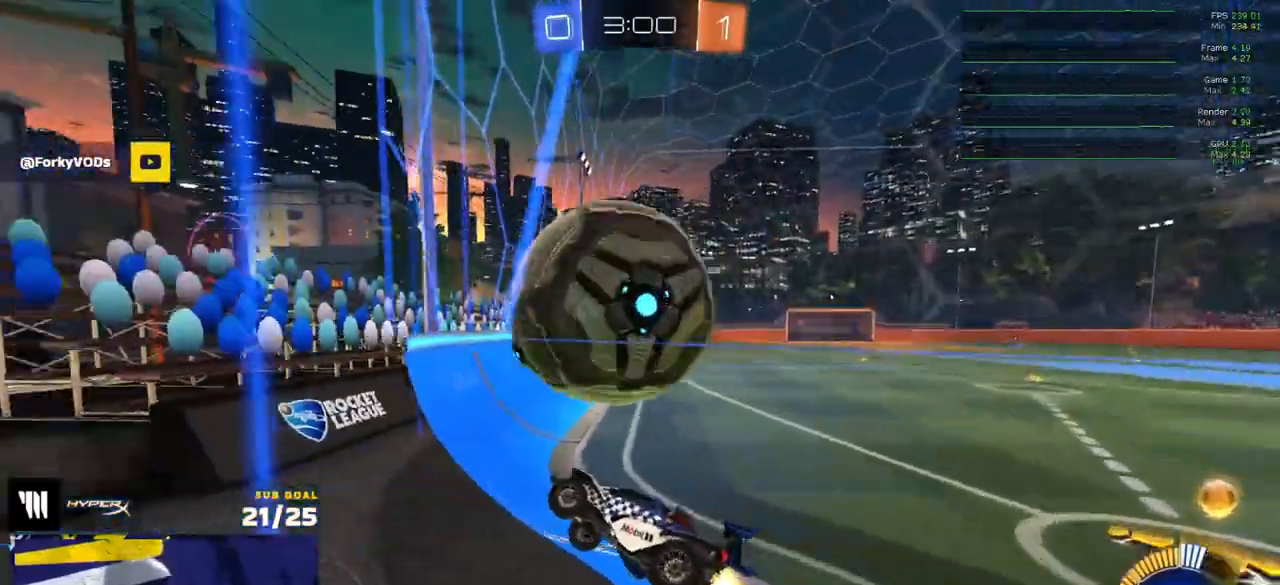
{"buttons": ["A", "L3"], "left_stick": "down", "right_stick": "center", "events": [[50, "R2", "up"], [233, "A", "down"], [233, "R1", "up"], [250, "left_stick", "down"], [467, "L3", "down"]]}
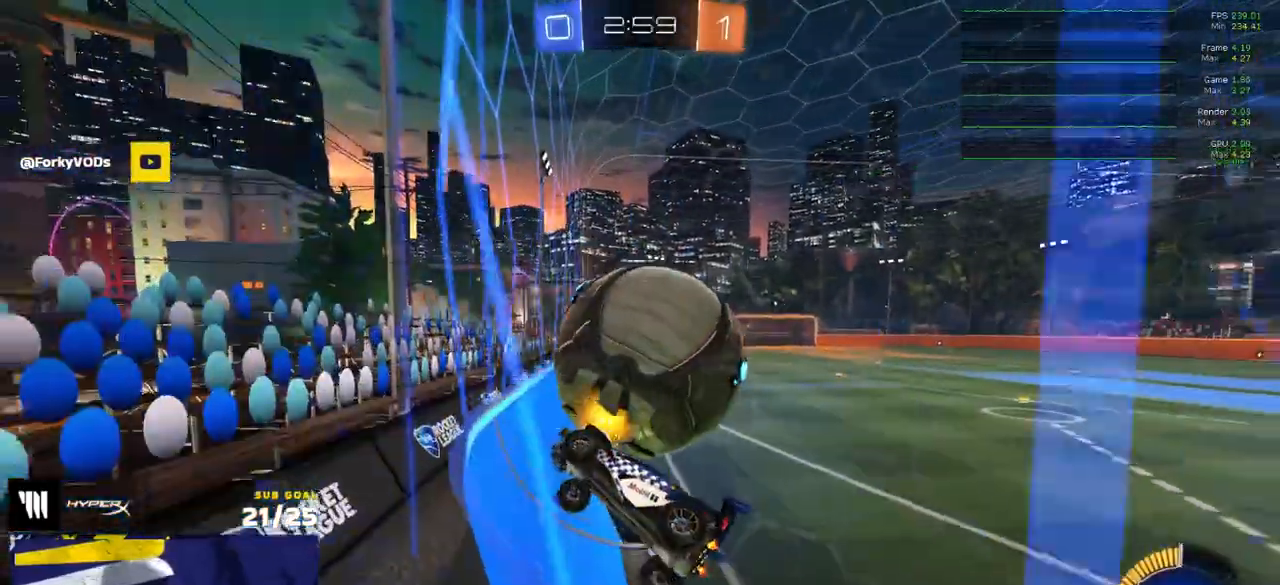
{"buttons": ["R1"], "left_stick": "down-right", "right_stick": "center", "events": [[17, "A", "up"], [133, "L3", "up"], [283, "L1", "down"], [300, "left_stick", "left"], [350, "A", "down"], [350, "R1", "down"], [400, "R1", "up"], [417, "A", "up"], [417, "L1", "up"], [450, "left_stick", "down-right"], [483, "R1", "down"]]}
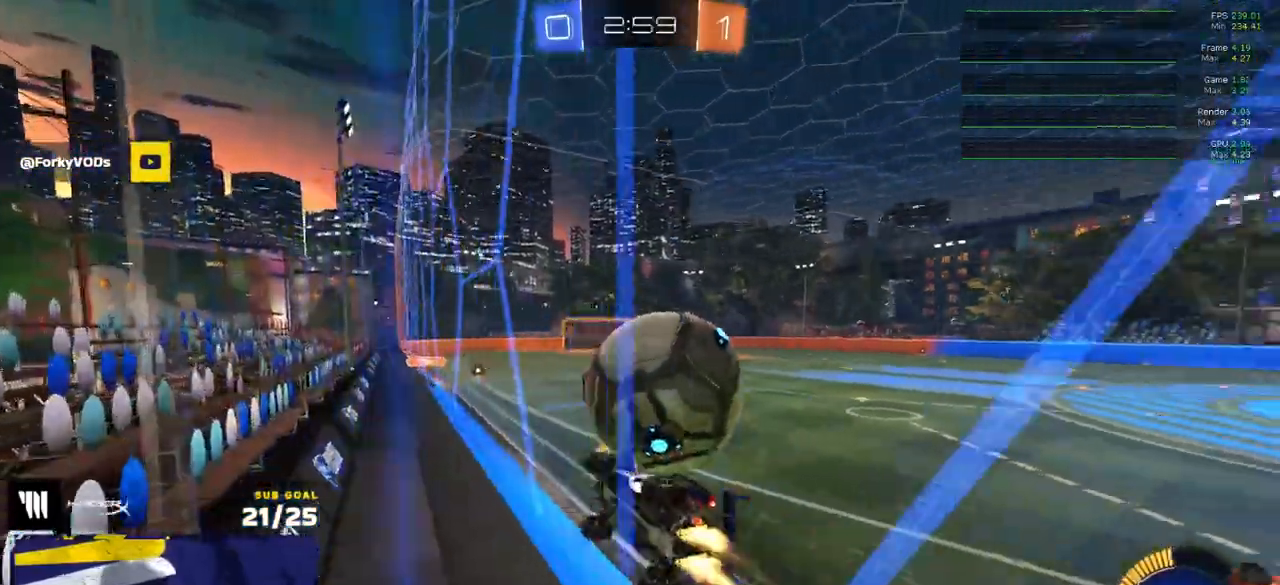
{"buttons": ["A", "L1"], "left_stick": "up-right", "right_stick": "center", "events": [[100, "left_stick", "center"], [217, "A", "down"], [250, "R1", "up"], [250, "left_stick", "down"], [317, "L1", "down"], [383, "A", "up"], [433, "left_stick", "up-right"], [467, "A", "down"]]}
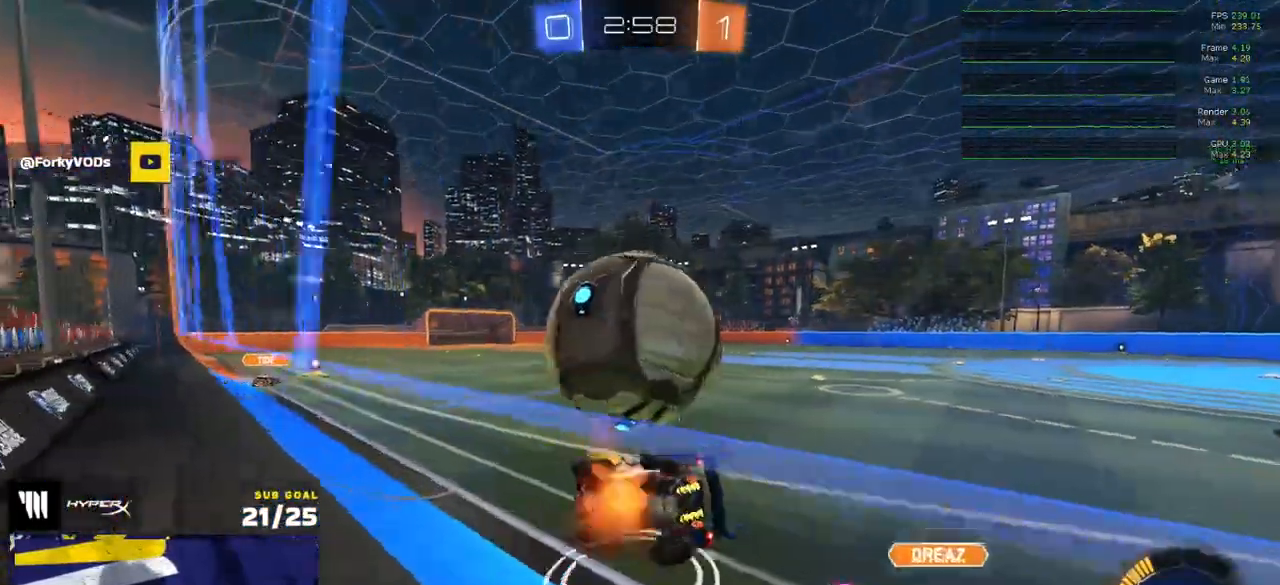
{"buttons": ["R2"], "left_stick": "down-right", "right_stick": "center", "events": [[33, "L3", "down"], [50, "A", "up"], [67, "L1", "up"], [67, "R1", "down"], [67, "left_stick", "down-left"], [100, "L3", "up"], [200, "R2", "down"], [217, "left_stick", "center"], [250, "R2", "up"], [317, "Y", "down"], [333, "left_stick", "down-right"], [350, "Y", "up"], [367, "L3", "down"], [433, "L3", "up"], [450, "R1", "up"], [450, "R2", "down"]]}
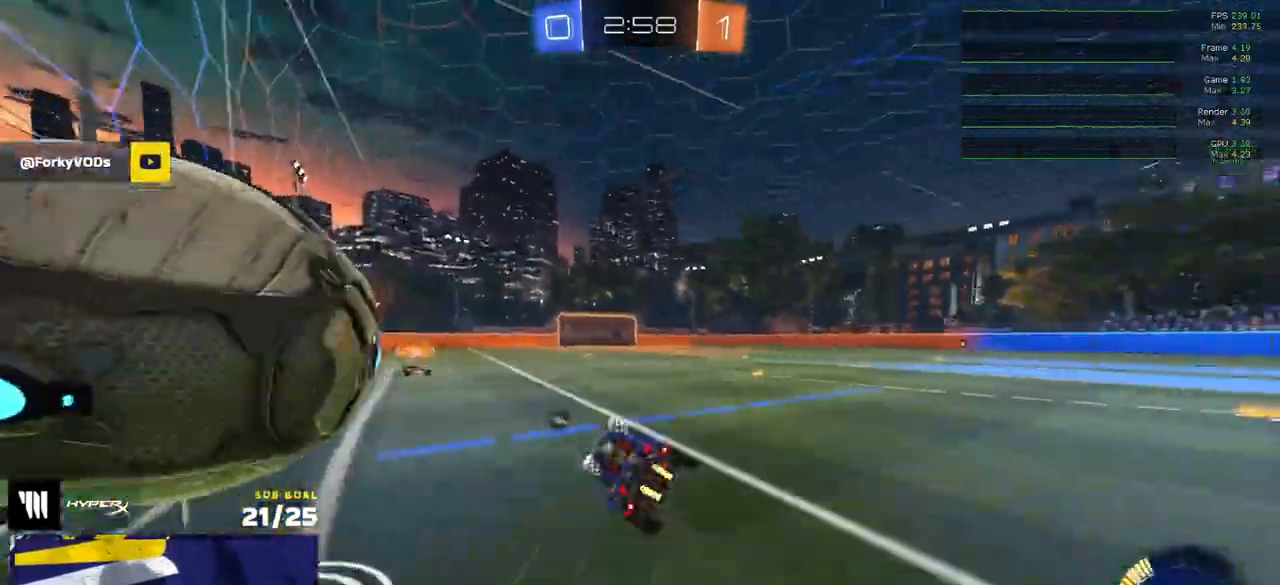
{"buttons": ["R1", "R2"], "left_stick": "left", "right_stick": "center"}
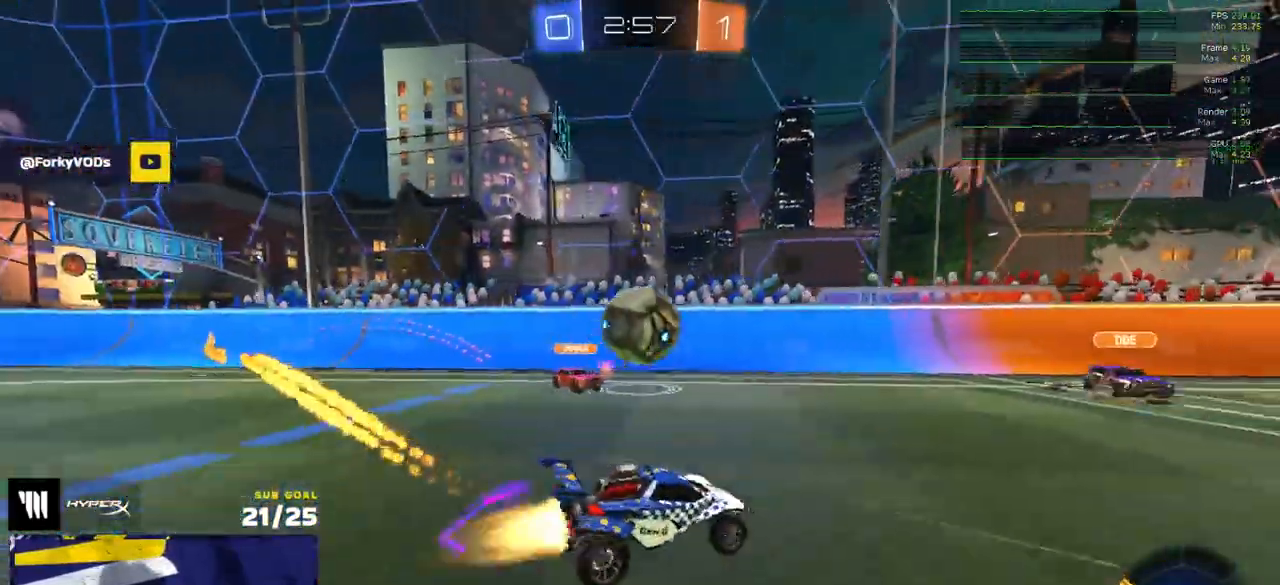
{"buttons": ["R2"], "left_stick": "right", "right_stick": "center", "events": [[167, "R2", "up"], [200, "left_stick", "right"], [233, "R2", "down"], [267, "R1", "up"]]}
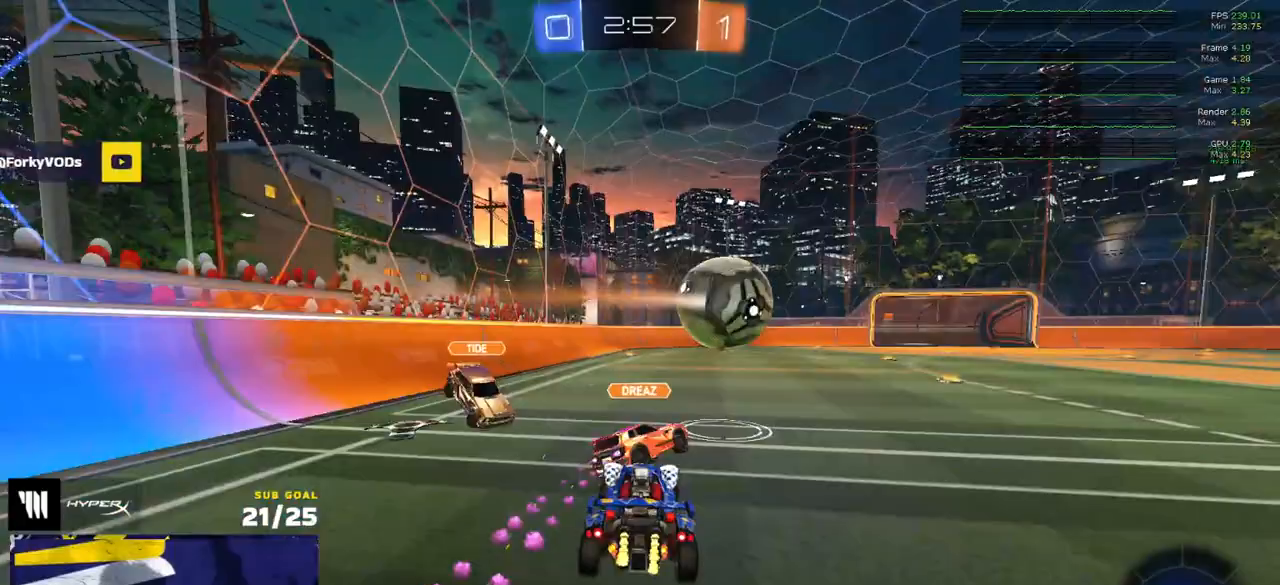
{"buttons": ["X", "R1", "R2"], "left_stick": "up-left", "right_stick": "center", "events": [[67, "left_stick", "down-left"], [233, "R1", "down"], [250, "left_stick", "left"], [317, "X", "down"], [417, "L3", "down"], [417, "left_stick", "up-left"], [483, "L3", "up"]]}
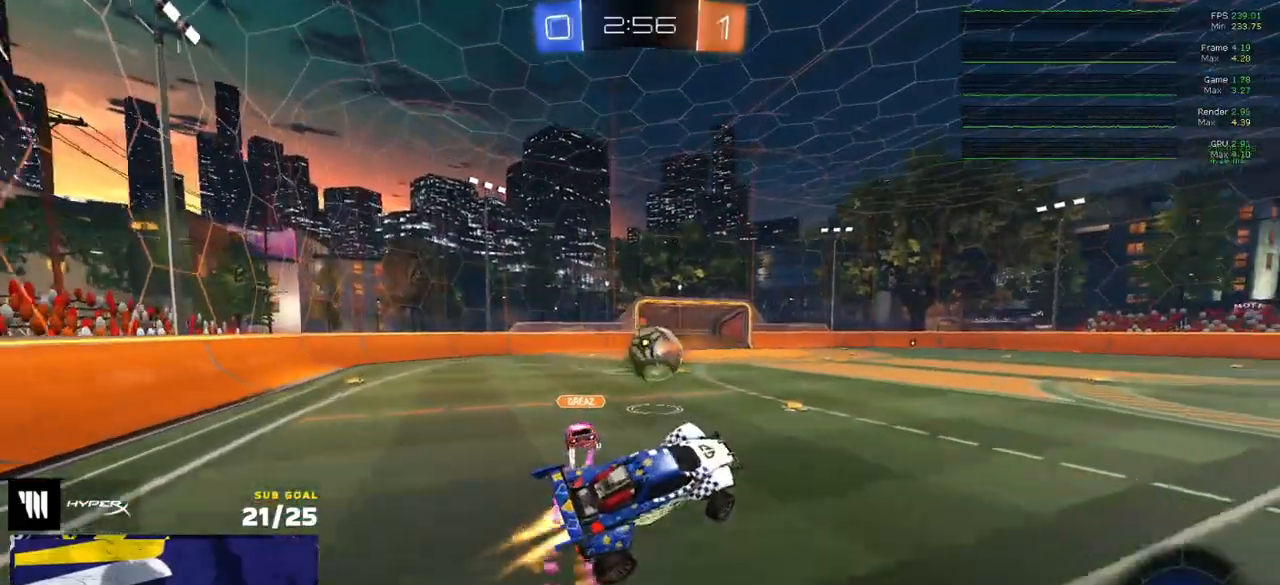
{"buttons": ["L1", "R2"], "left_stick": "down-left", "right_stick": "center", "events": [[117, "R1", "up"], [133, "R1", "down"], [183, "left_stick", "left"], [350, "left_stick", "down-left"], [417, "L1", "down"], [417, "X", "up"], [433, "R1", "up"]]}
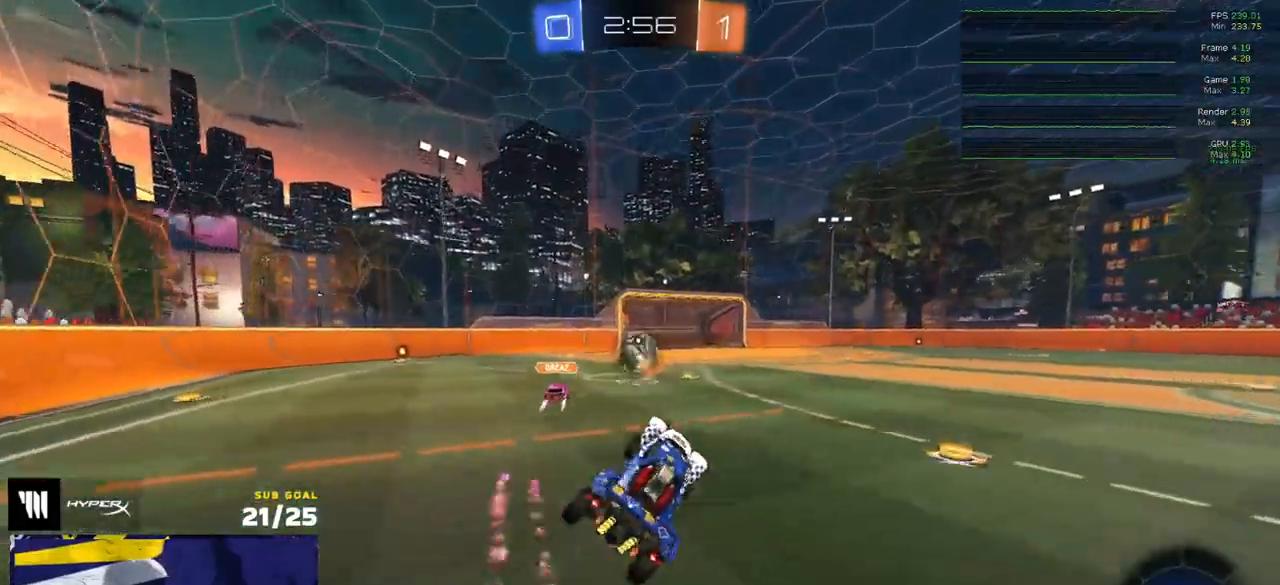
{"buttons": ["R1"], "left_stick": "center", "right_stick": "center", "events": [[167, "left_stick", "up-right"], [250, "A", "down"], [250, "L1", "up"], [250, "R1", "down"], [317, "A", "up"], [350, "R2", "up"], [400, "left_stick", "center"]]}
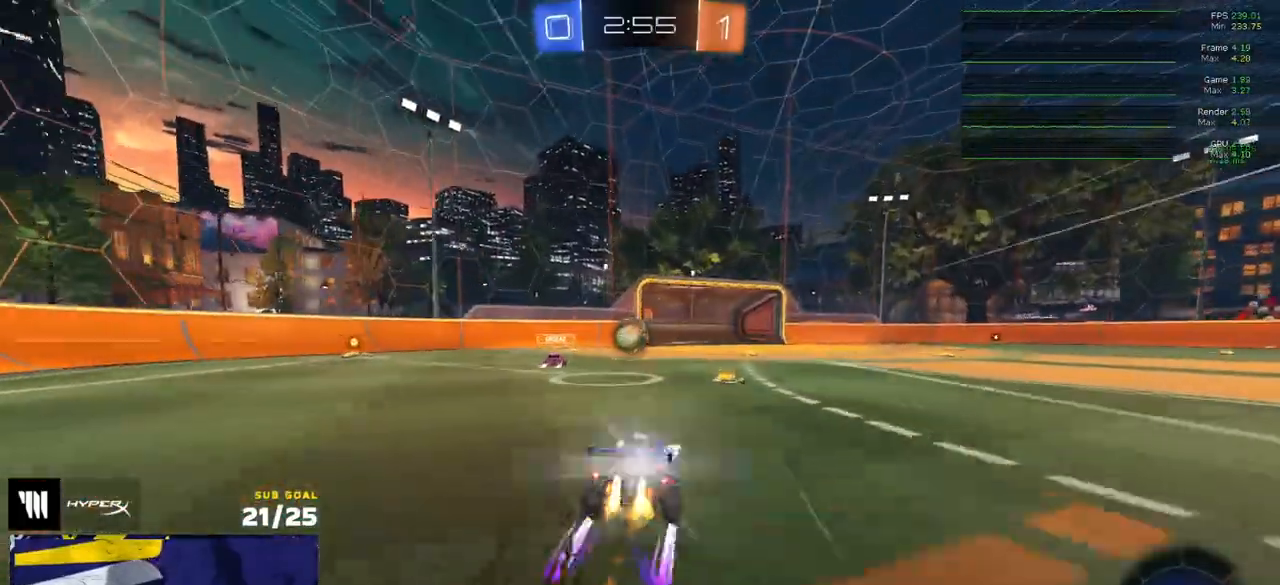
{"buttons": ["R2"], "left_stick": "right", "right_stick": "center", "events": [[17, "R1", "up"], [17, "R2", "down"], [167, "left_stick", "right"], [250, "left_stick", "center"], [283, "R2", "up"], [467, "left_stick", "right"], [483, "R2", "down"]]}
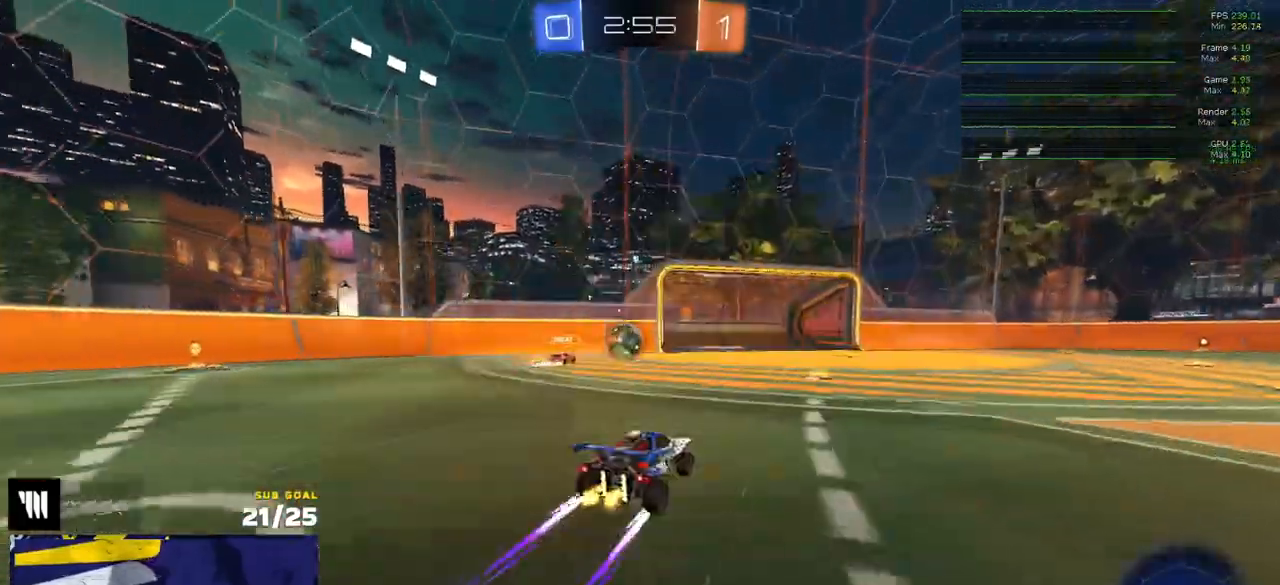
{"buttons": ["R1"], "left_stick": "center", "right_stick": "center", "events": [[100, "left_stick", "up-right"], [200, "left_stick", "center"], [317, "R1", "down"], [317, "R2", "up"]]}
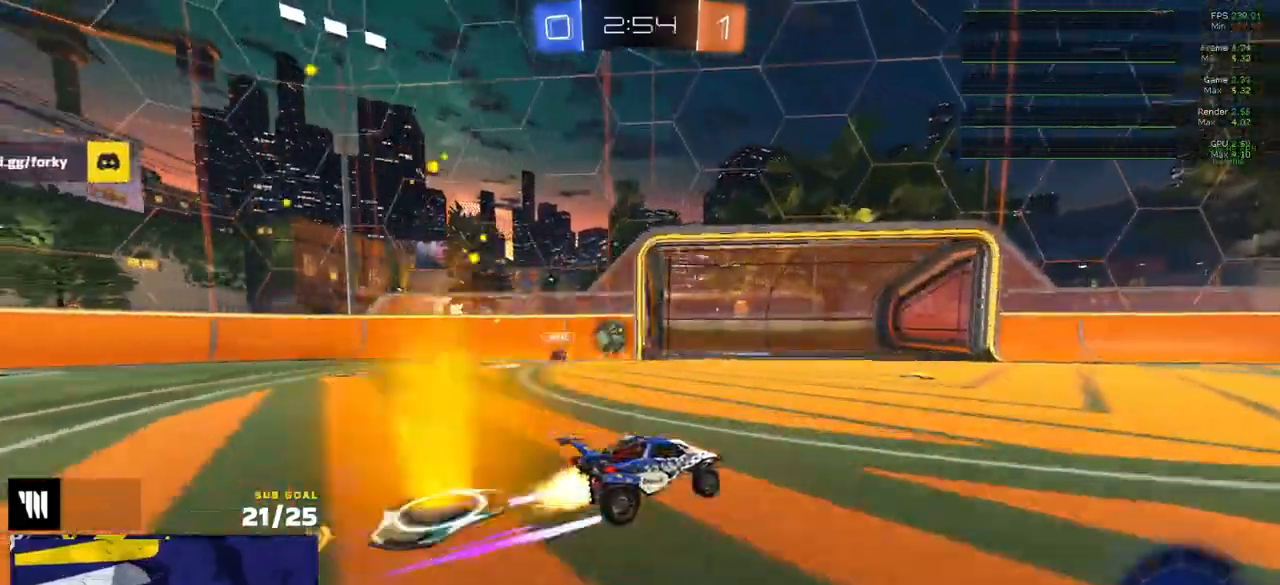
{"buttons": ["R2"], "left_stick": "center", "right_stick": "center", "events": [[33, "R1", "up"], [33, "R2", "down"], [150, "Y", "down"], [183, "left_stick", "right"], [233, "Y", "up"], [417, "R1", "down"], [433, "left_stick", "center"], [500, "R1", "up"]]}
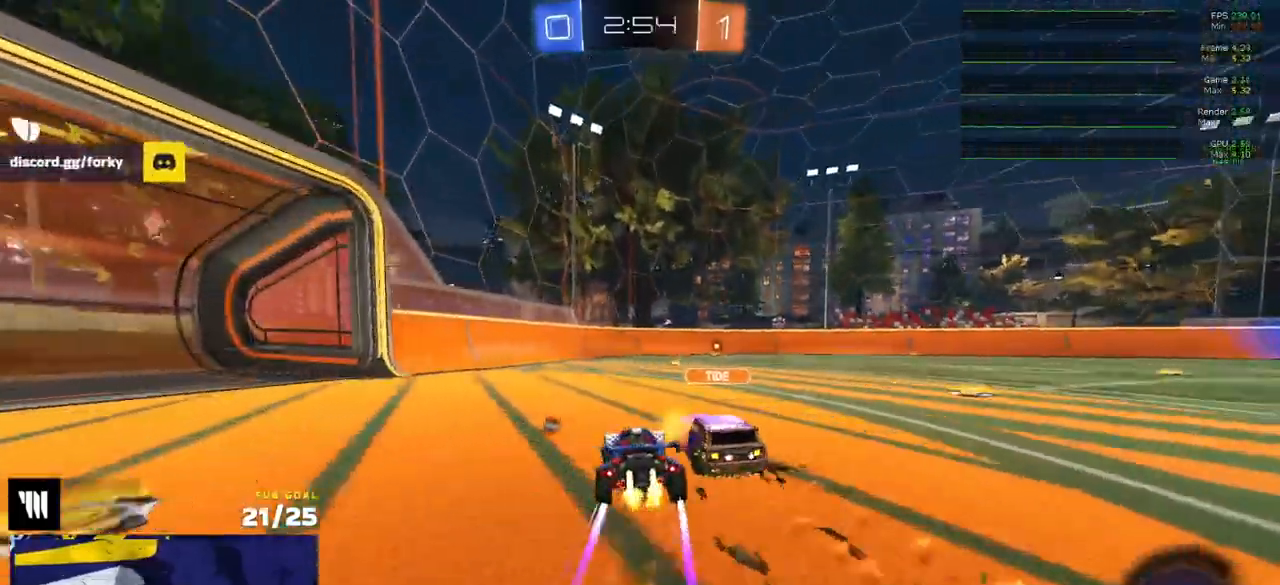
{"buttons": ["R2"], "left_stick": "right", "right_stick": "center", "events": [[217, "left_stick", "right"], [250, "R1", "down"], [433, "R1", "up"]]}
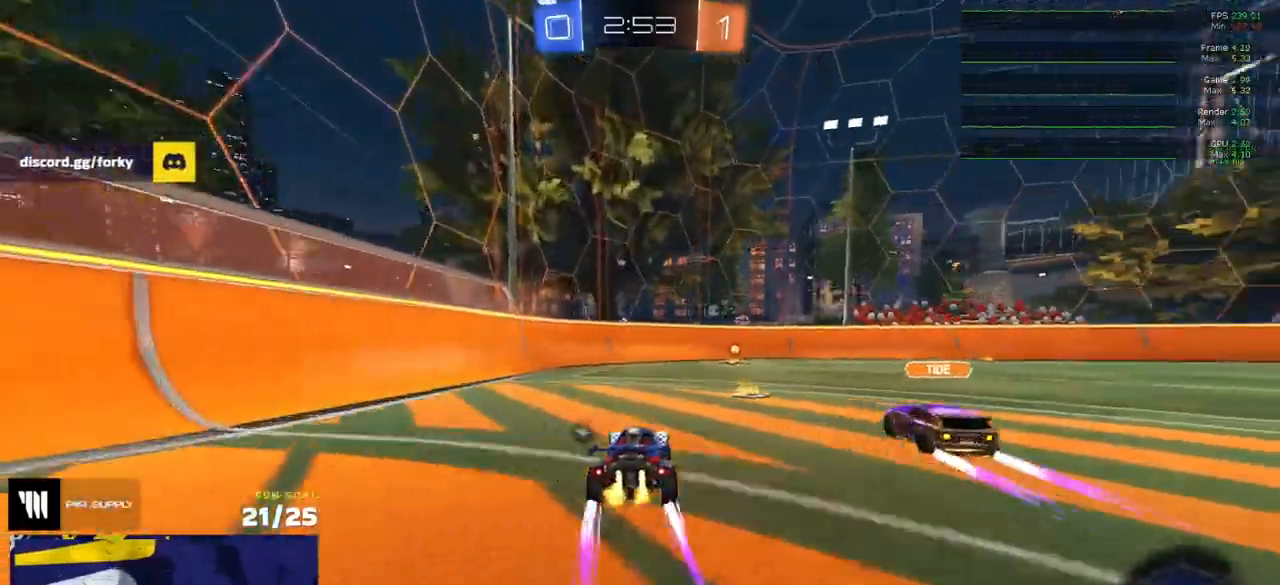
{"buttons": ["A", "R2", "L3"], "left_stick": "up-right", "right_stick": "center", "events": [[267, "Y", "down"], [317, "Y", "up"], [450, "left_stick", "up-right"], [467, "A", "down"], [467, "L3", "down"]]}
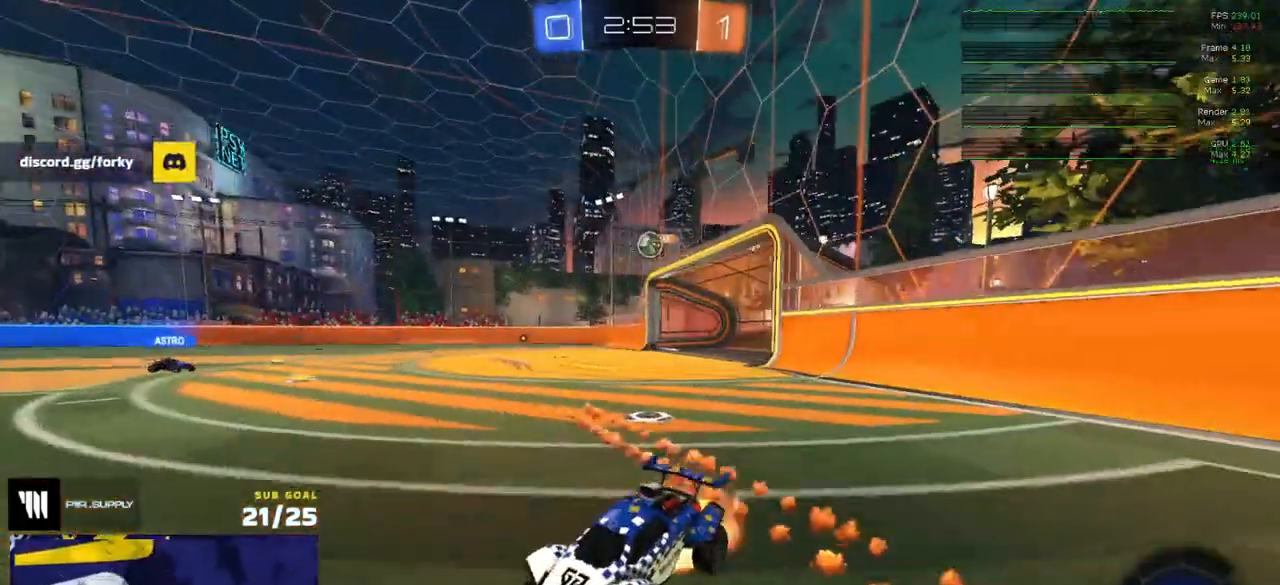
{"buttons": ["R2", "L3"], "left_stick": "down-right", "right_stick": "center", "events": [[17, "A", "up"], [50, "A", "down"], [100, "left_stick", "down"], [167, "A", "up"], [250, "Y", "down"], [300, "left_stick", "down-right"], [317, "Y", "up"]]}
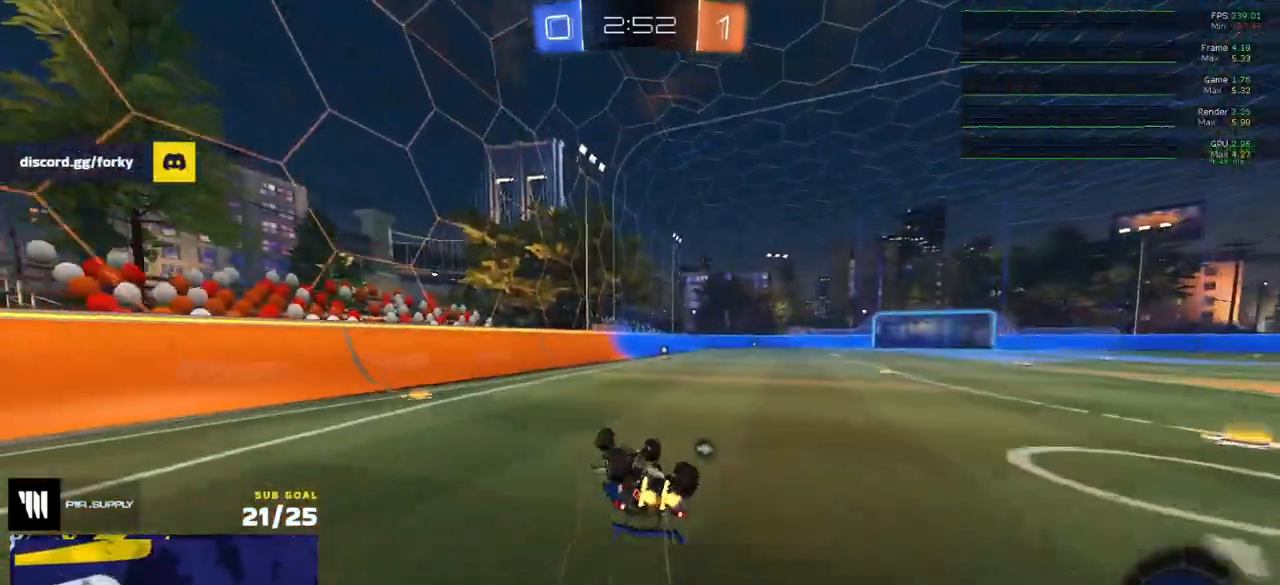
{"buttons": ["R2"], "left_stick": "center", "right_stick": "center", "events": [[183, "Y", "down"], [267, "Y", "up"], [333, "L3", "up"], [333, "left_stick", "center"]]}
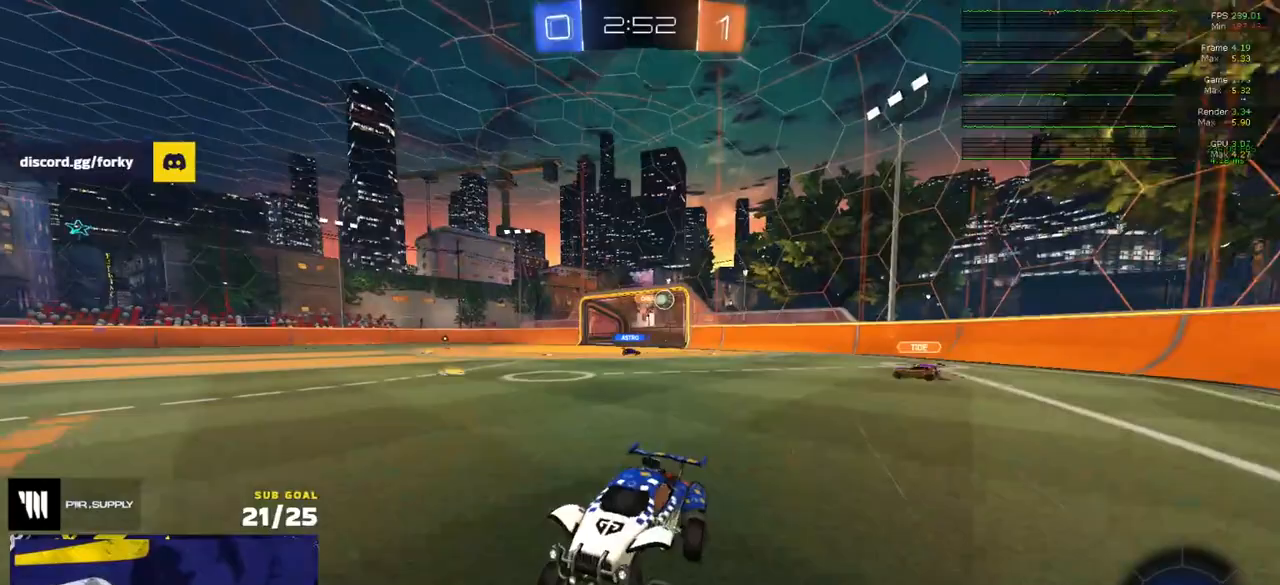
{"buttons": ["R2"], "left_stick": "right", "right_stick": "center", "events": [[400, "left_stick", "right"]]}
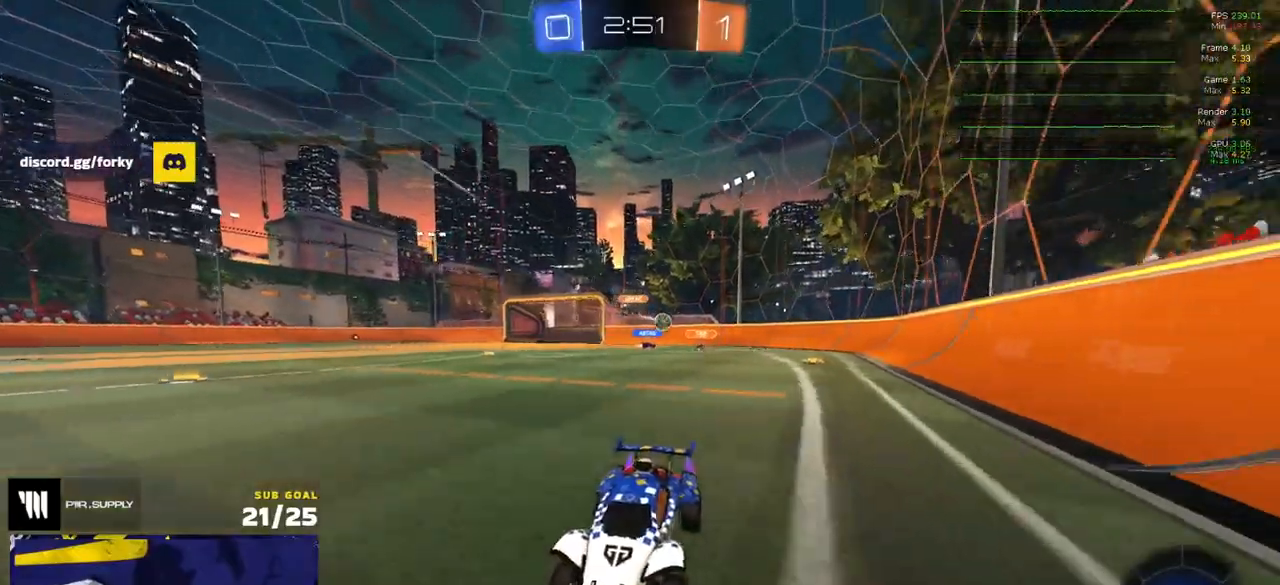
{"buttons": ["R2"], "left_stick": "down-right", "right_stick": "center", "events": [[17, "X", "down"], [83, "left_stick", "down-right"], [200, "X", "up"]]}
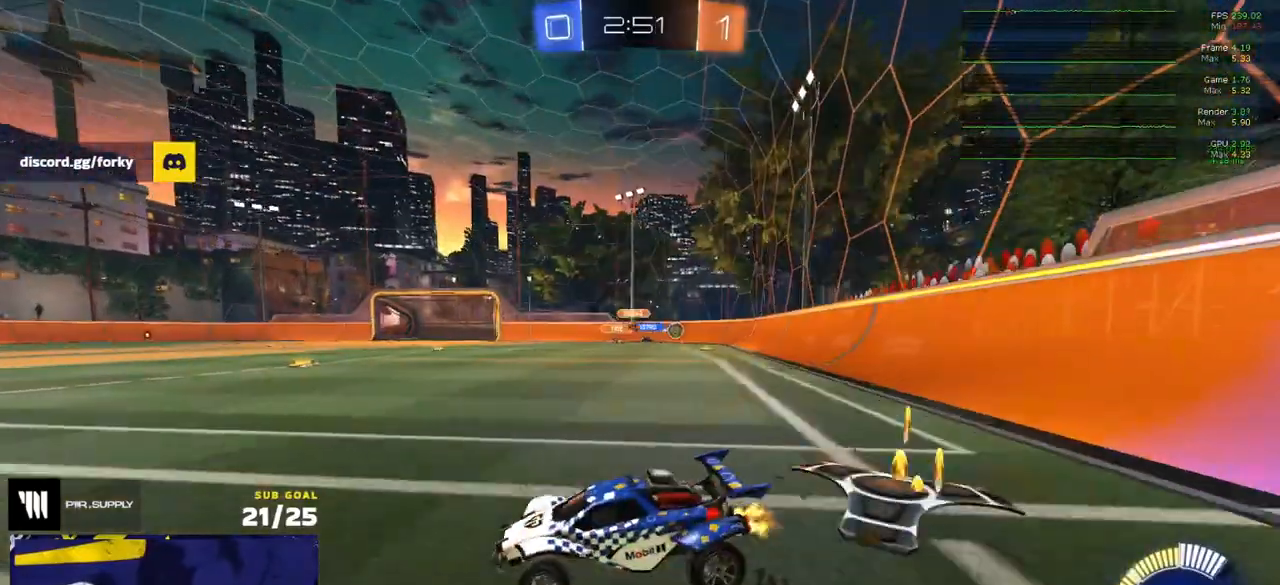
{"buttons": ["R2"], "left_stick": "right", "right_stick": "center", "events": [[17, "left_stick", "right"]]}
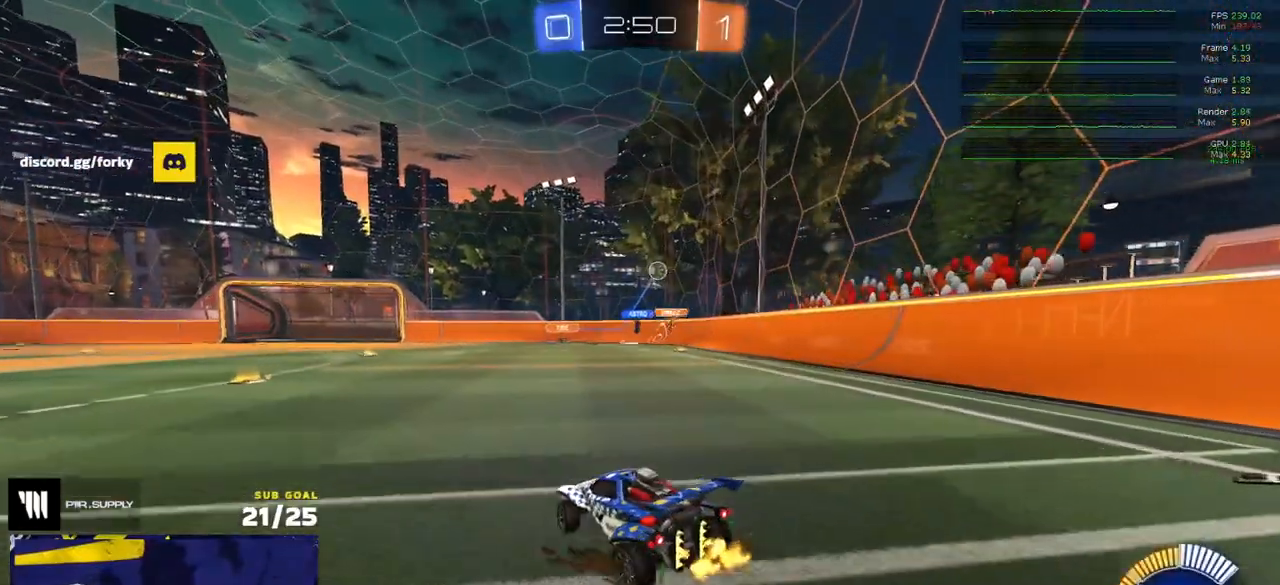
{"buttons": ["X", "R2"], "left_stick": "left", "right_stick": "center", "events": [[50, "left_stick", "left"], [333, "R2", "up"], [433, "R2", "down"], [450, "X", "down"]]}
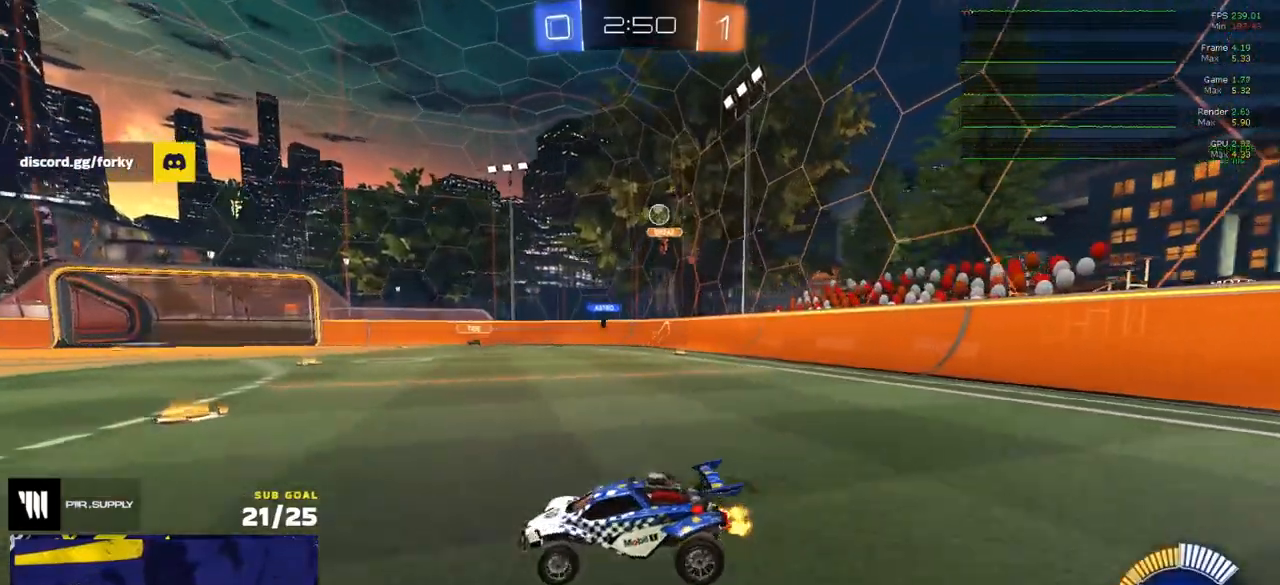
{"buttons": ["R2"], "left_stick": "left", "right_stick": "center", "events": [[50, "X", "up"], [233, "left_stick", "center"], [300, "SELECT", "down"], [417, "SELECT", "up"], [433, "left_stick", "left"]]}
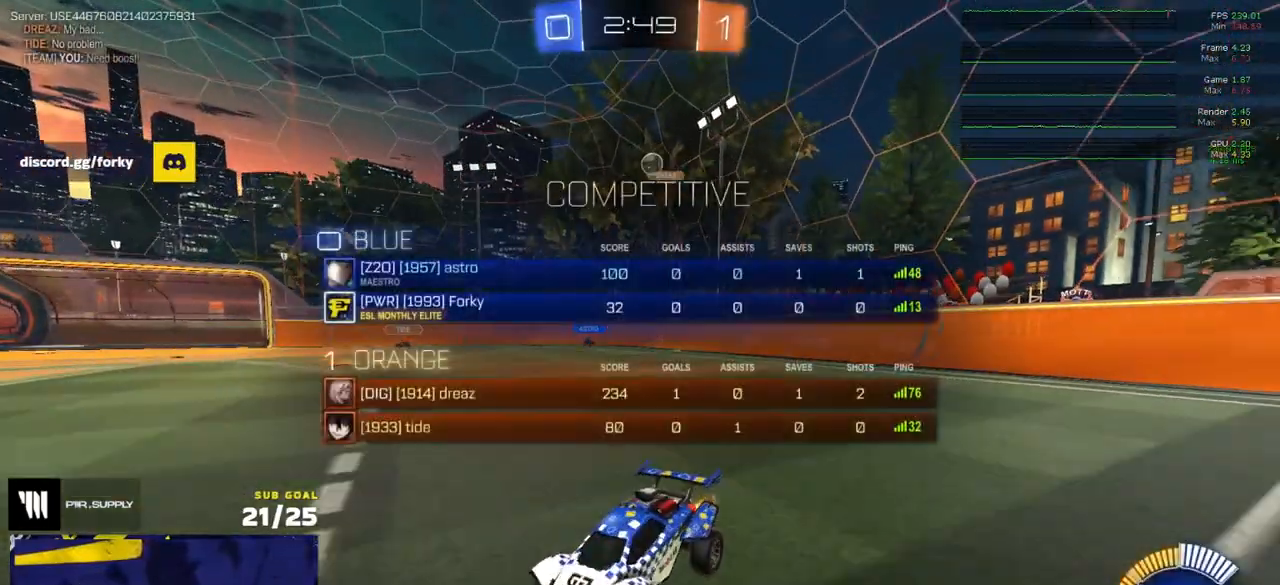
{"buttons": ["R2"], "left_stick": "center", "right_stick": "center", "events": [[417, "left_stick", "center"]]}